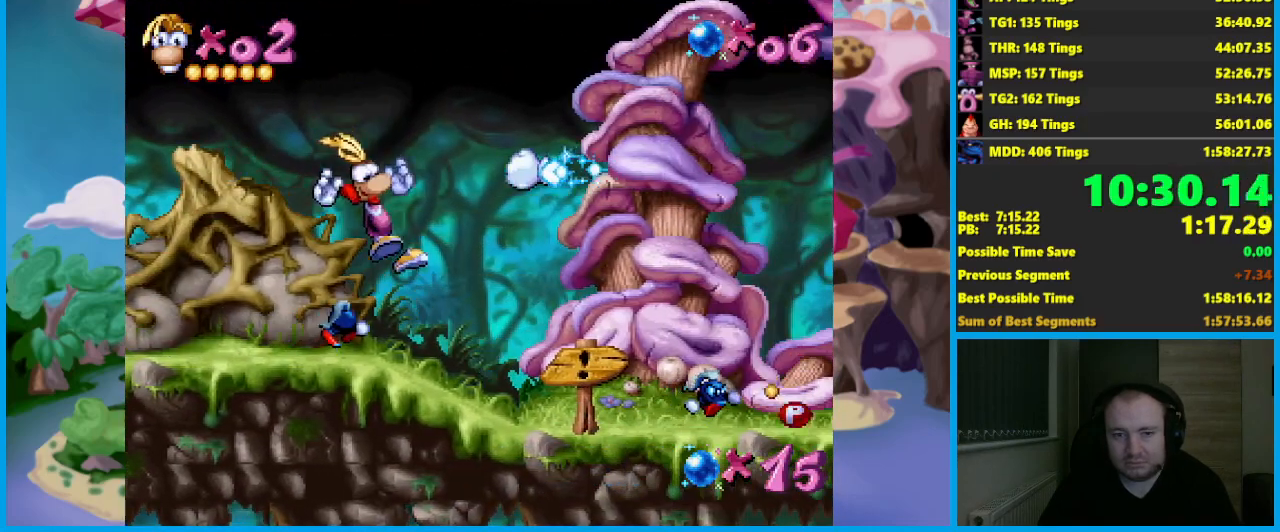
Gameplay with a controller (Xbox layout); each line is a JSON object with the inputs held at the frame after it. "events" lists button and stick changes between this image and that frame as [ms after this image, input, new state], when the widget could be followed in between. Not read: L3 R3 right_stick.
{"buttons": [], "left_stick": "right", "events": []}
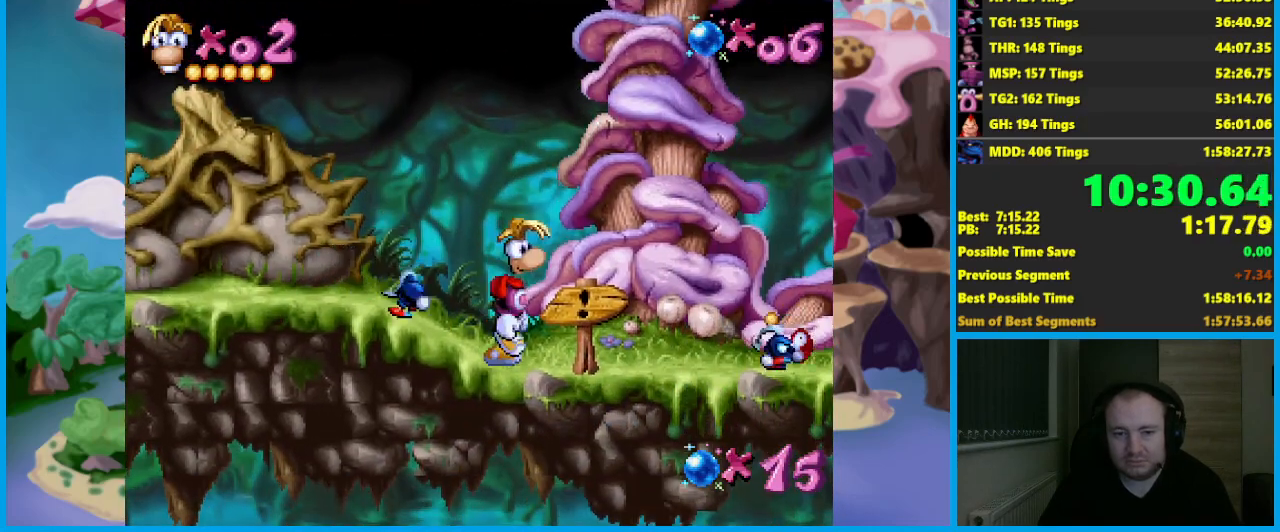
{"buttons": [], "left_stick": "right", "events": []}
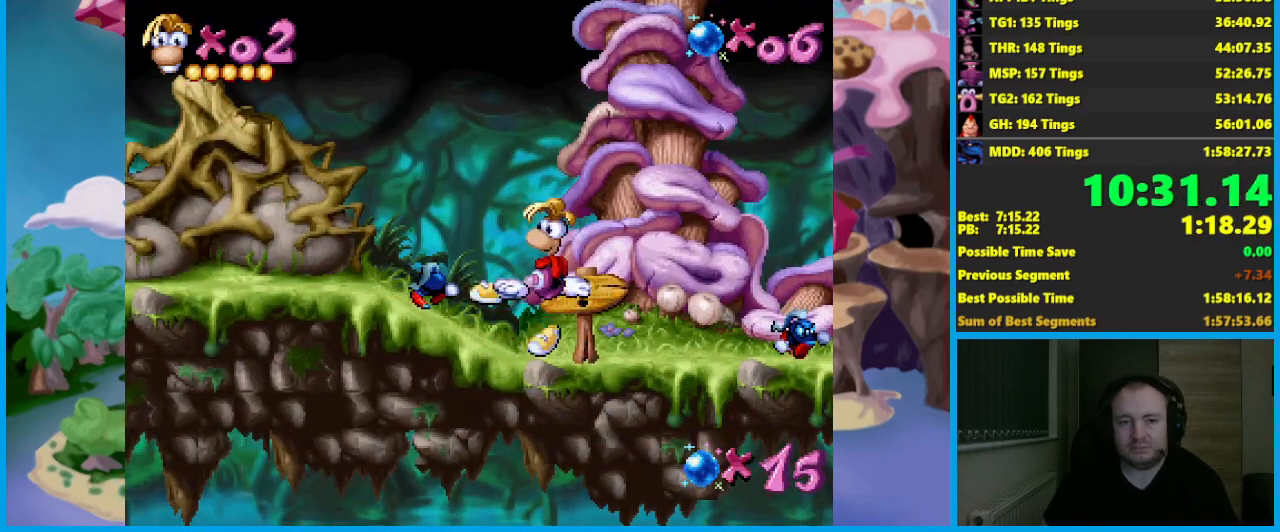
{"buttons": [], "left_stick": "right", "events": []}
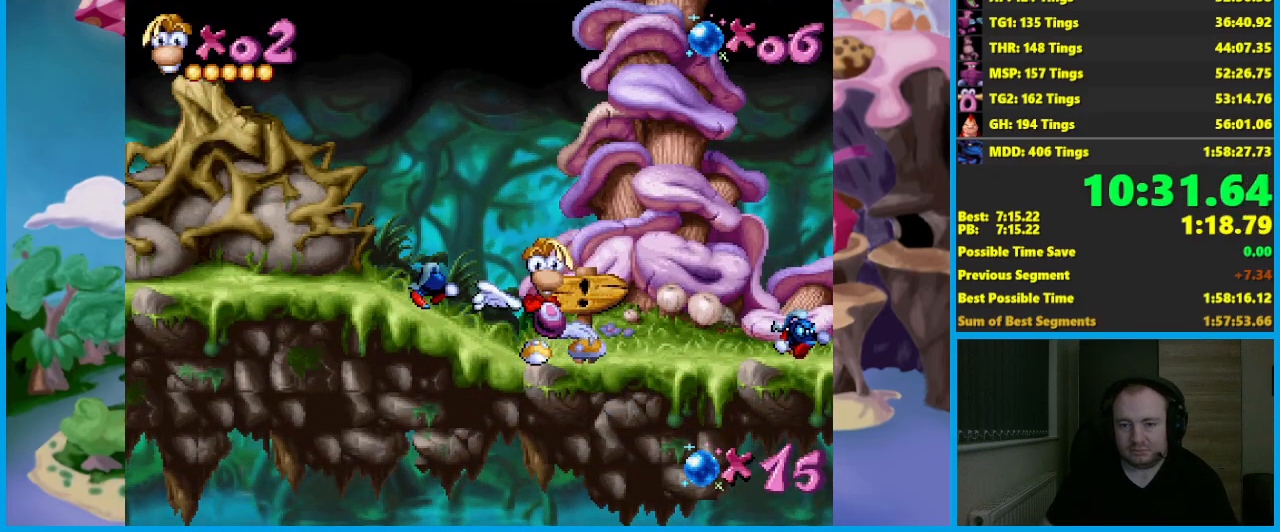
{"buttons": [], "left_stick": "right", "events": []}
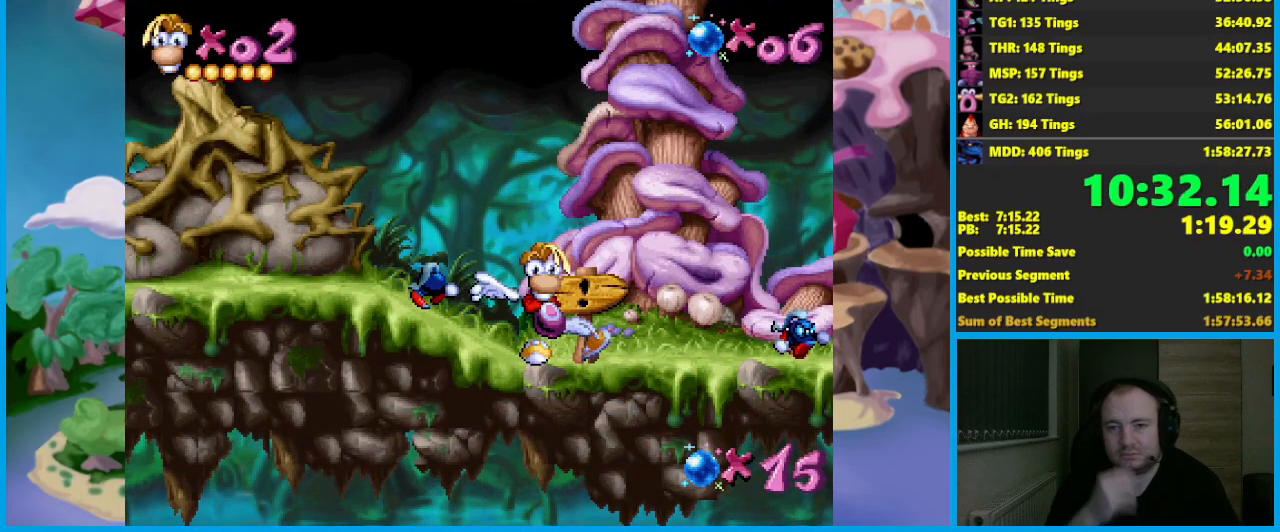
{"buttons": [], "left_stick": "right", "events": []}
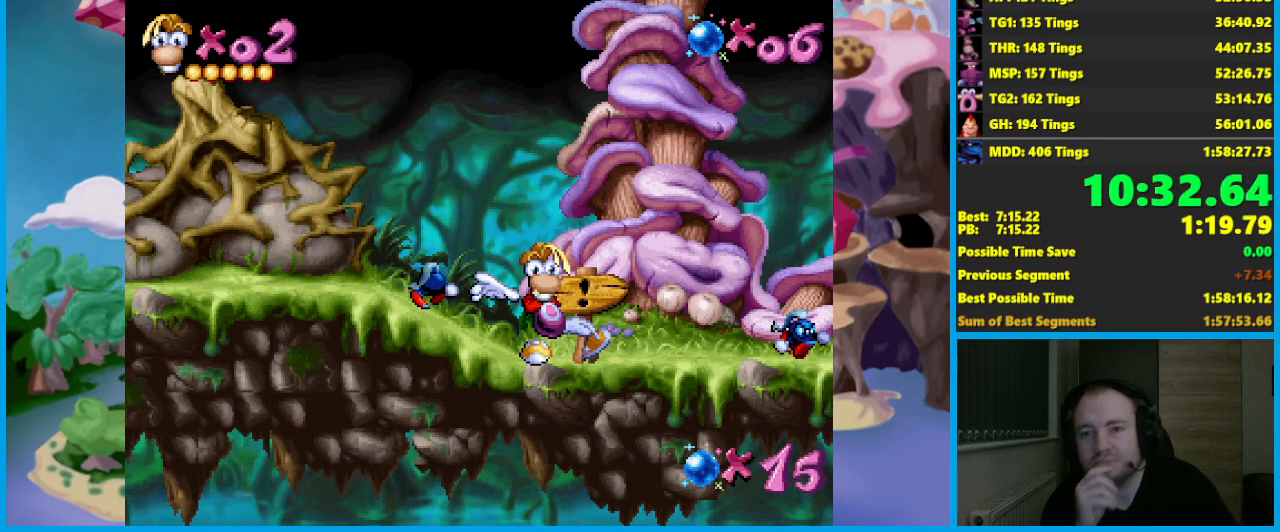
{"buttons": [], "left_stick": "right", "events": []}
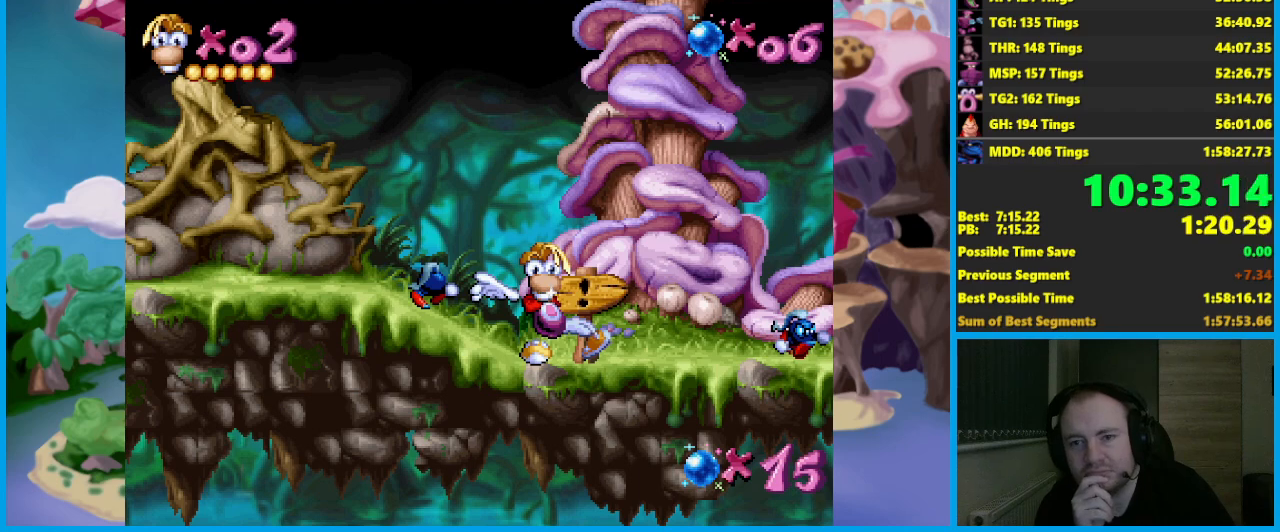
{"buttons": [], "left_stick": "right", "events": [[117, "left_stick", "center"], [400, "left_stick", "right"]]}
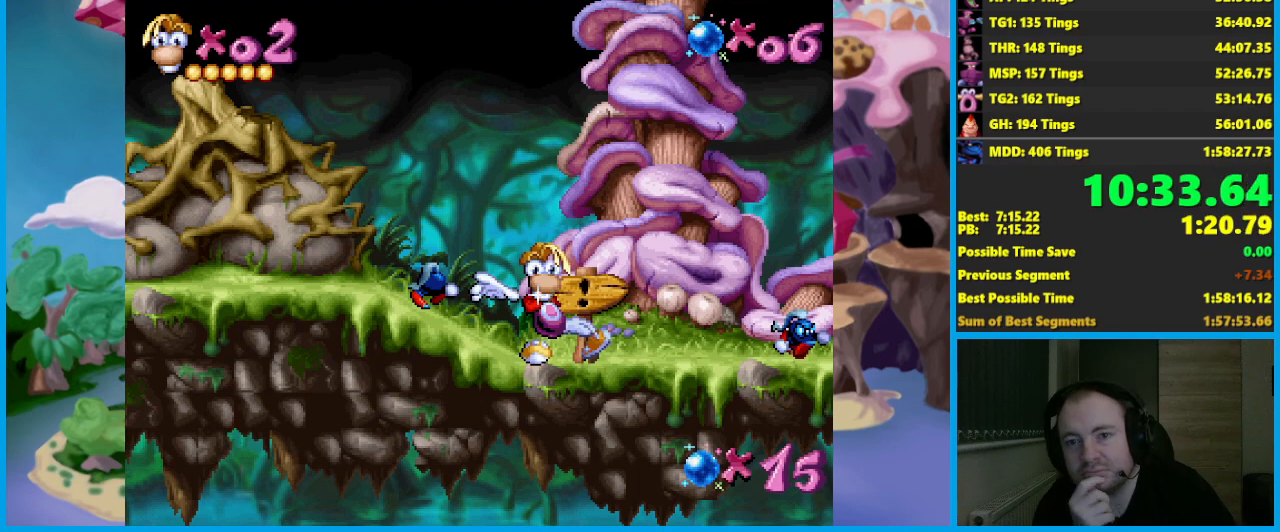
{"buttons": [], "left_stick": "right", "events": []}
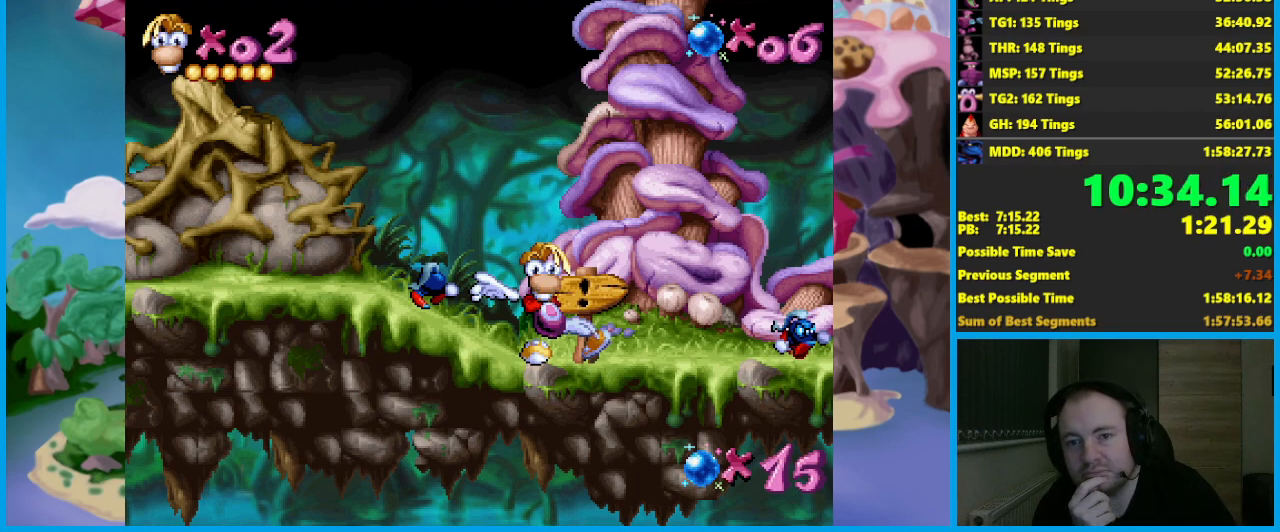
{"buttons": [], "left_stick": "right", "events": []}
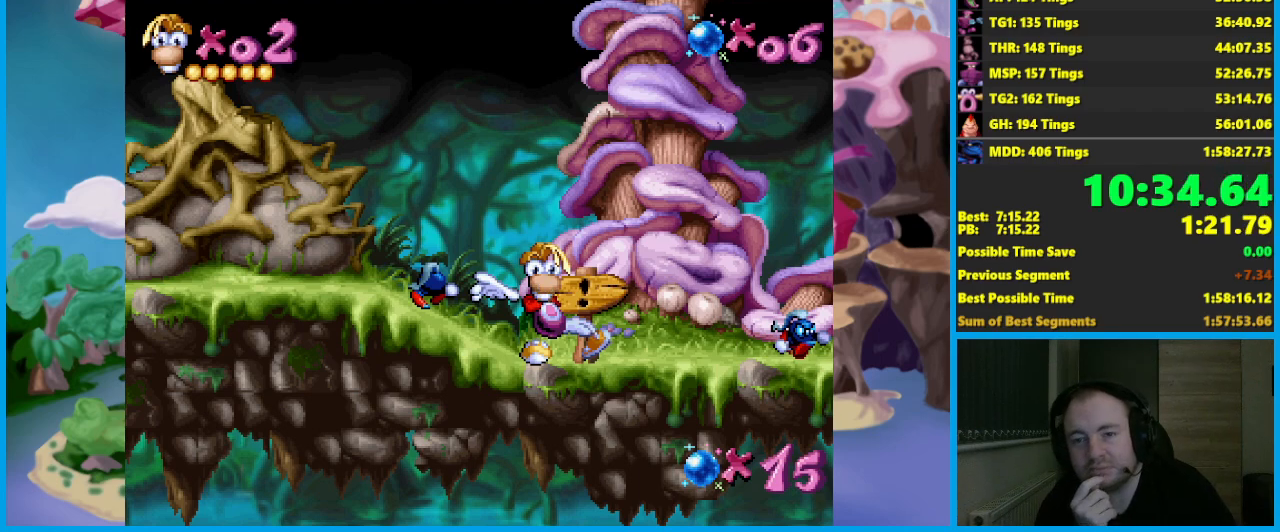
{"buttons": [], "left_stick": "right", "events": []}
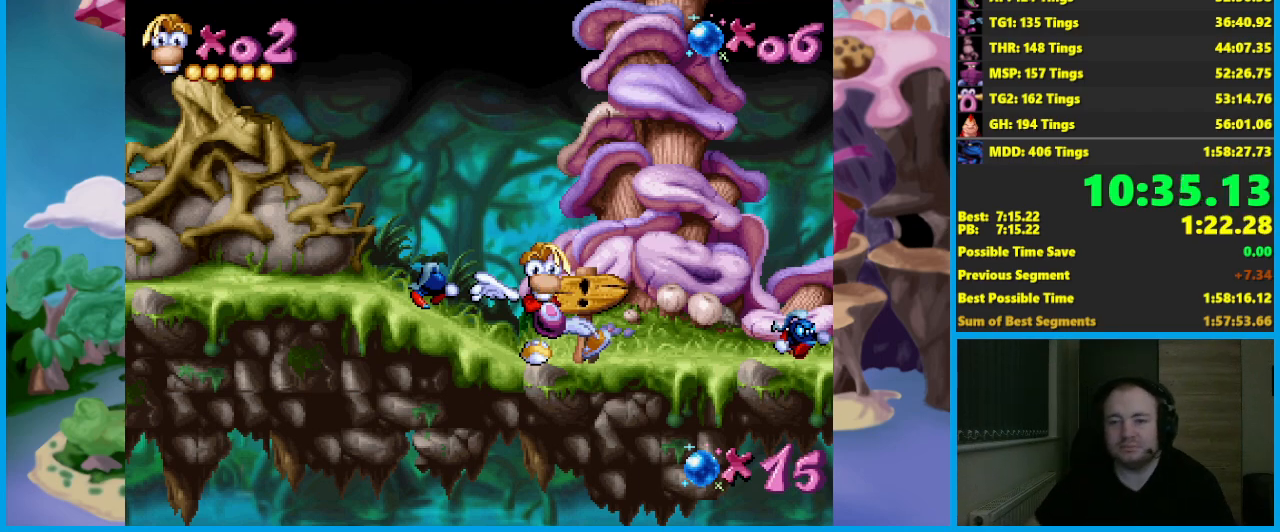
{"buttons": [], "left_stick": "right", "events": []}
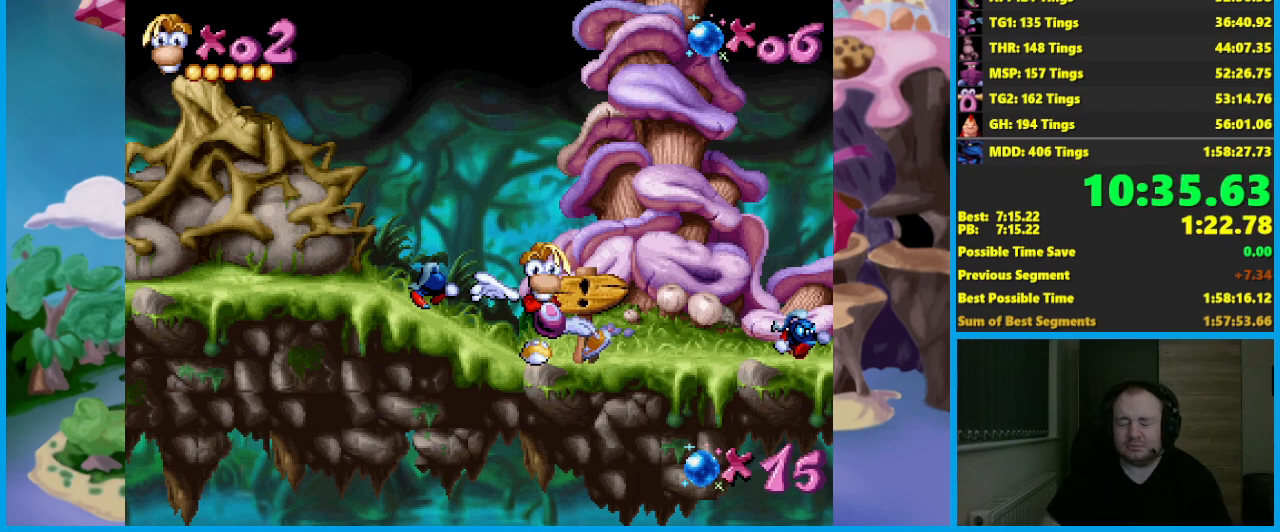
{"buttons": [], "left_stick": "right", "events": []}
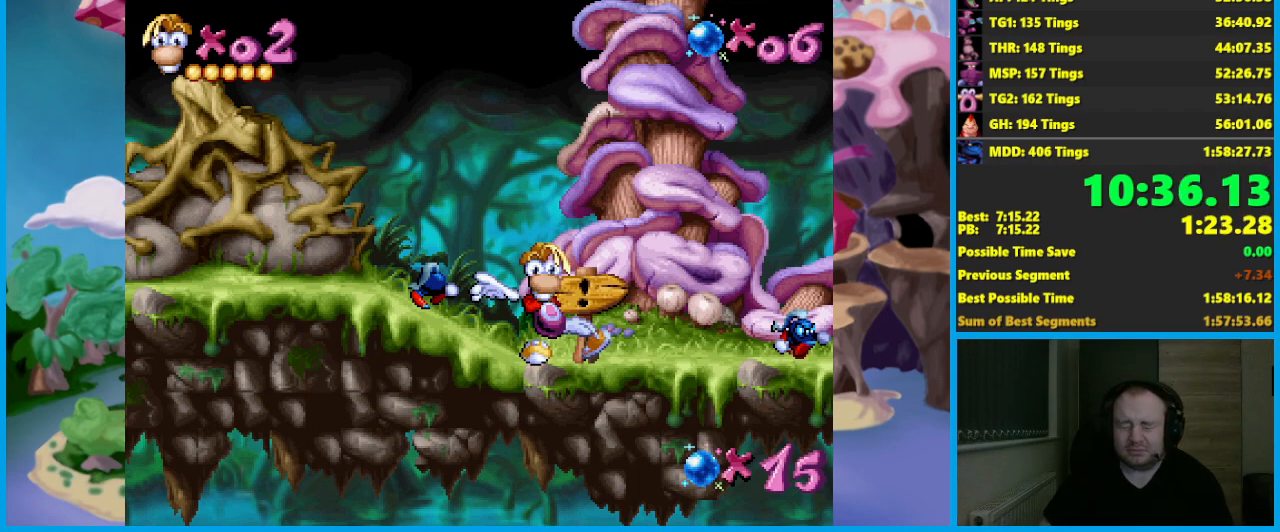
{"buttons": [], "left_stick": "left", "events": [[433, "left_stick", "left"]]}
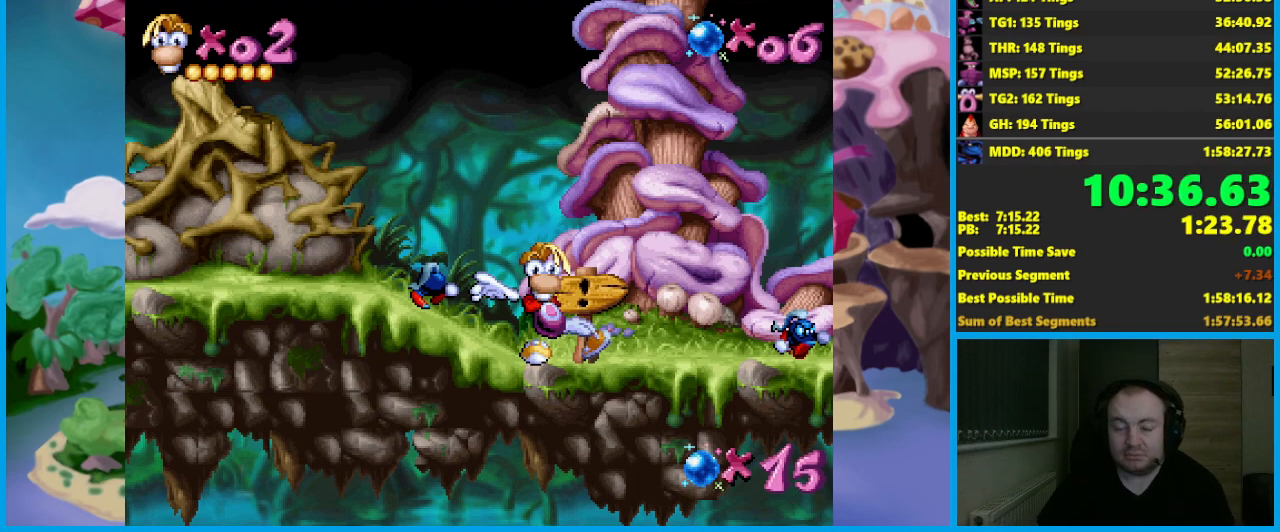
{"buttons": [], "left_stick": "left", "events": [[150, "left_stick", "center"], [267, "left_stick", "left"]]}
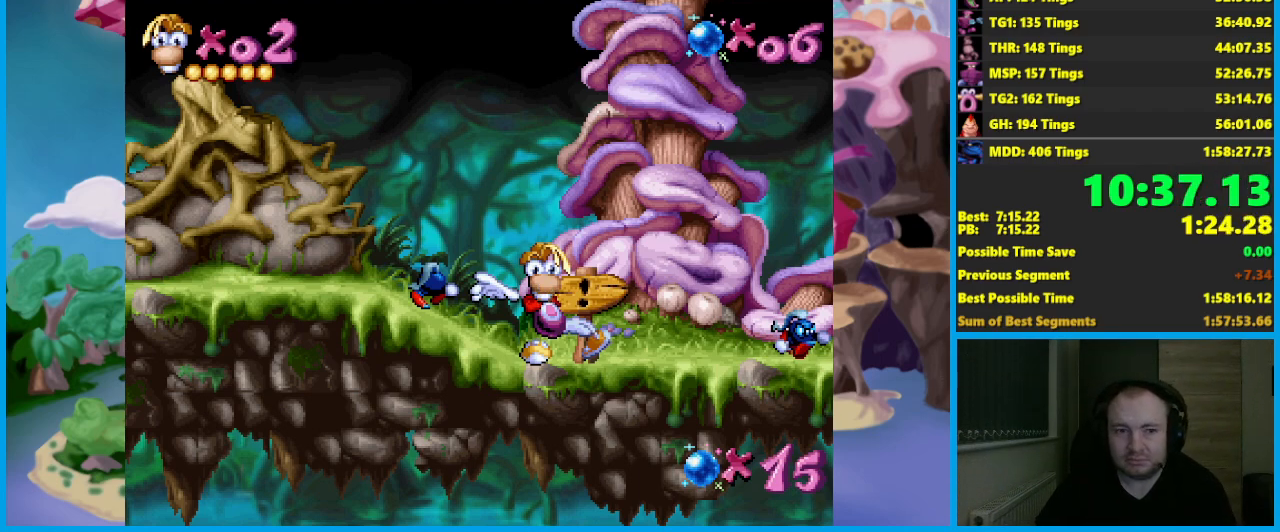
{"buttons": [], "left_stick": "left", "events": []}
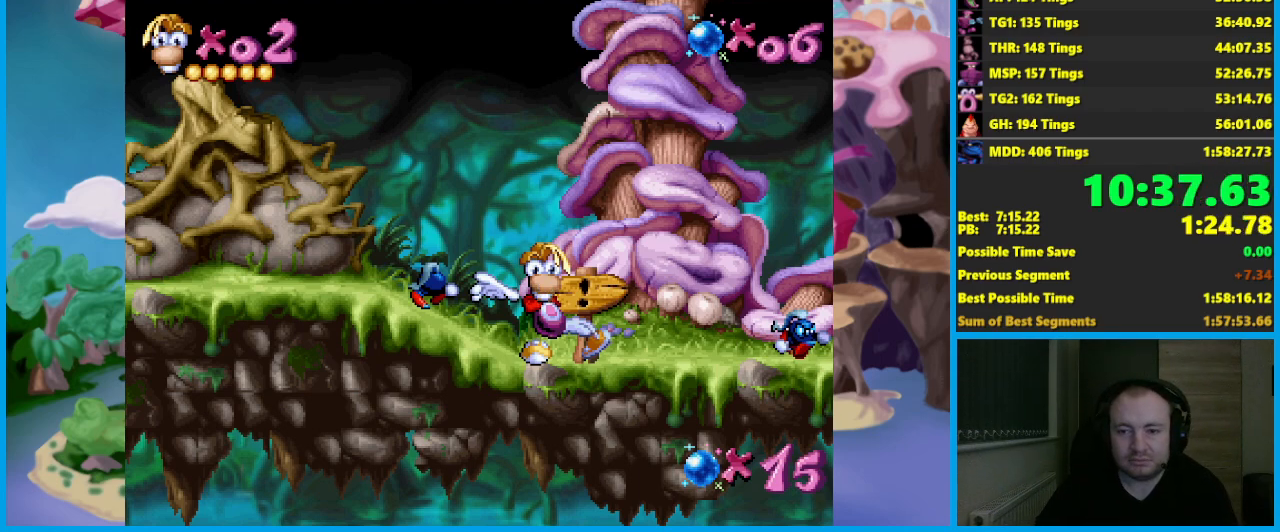
{"buttons": [], "left_stick": "left", "events": []}
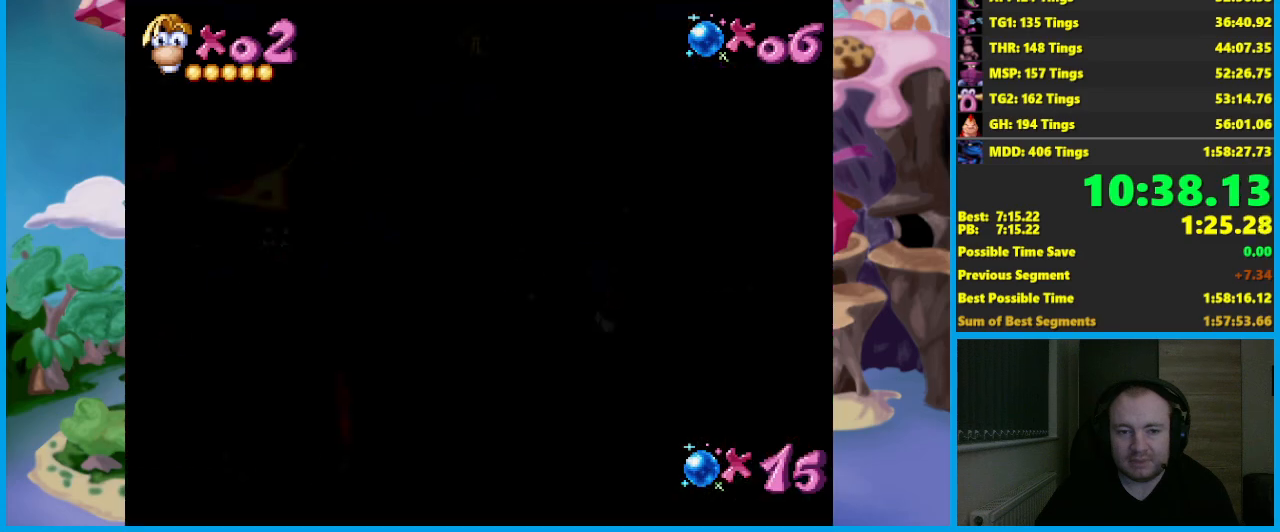
{"buttons": ["A"], "left_stick": "left", "events": [[483, "A", "down"]]}
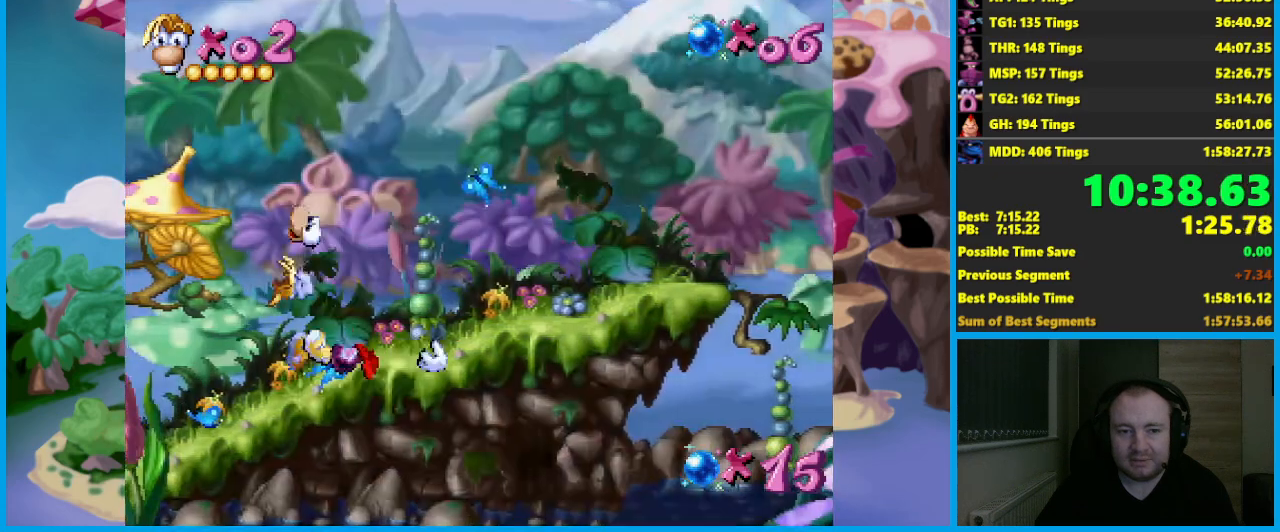
{"buttons": ["A"], "left_stick": "left", "events": []}
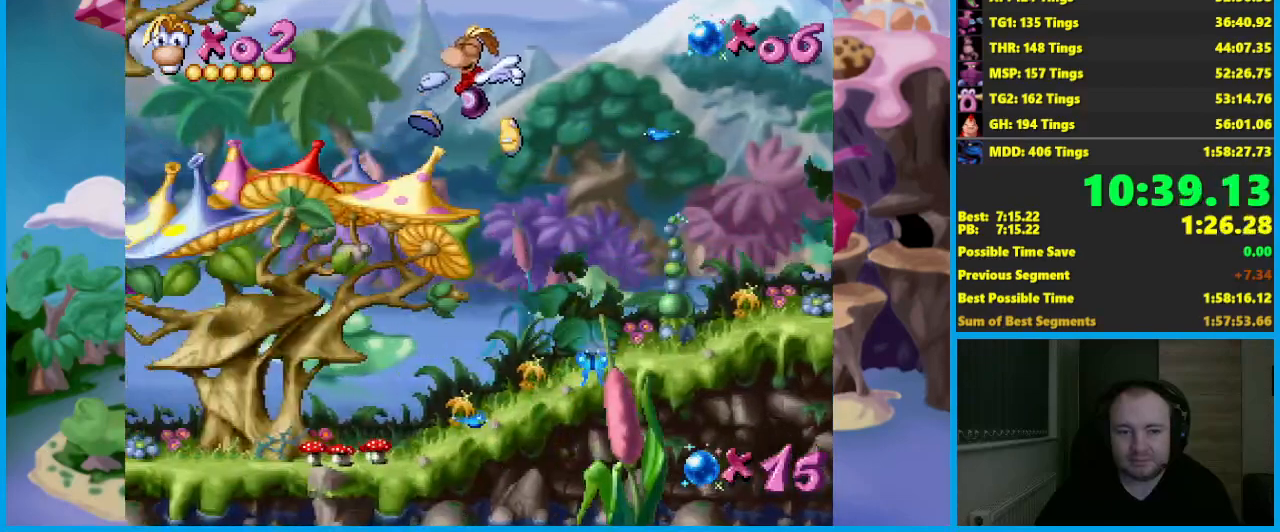
{"buttons": ["A"], "left_stick": "left", "events": [[50, "A", "up"], [217, "A", "down"]]}
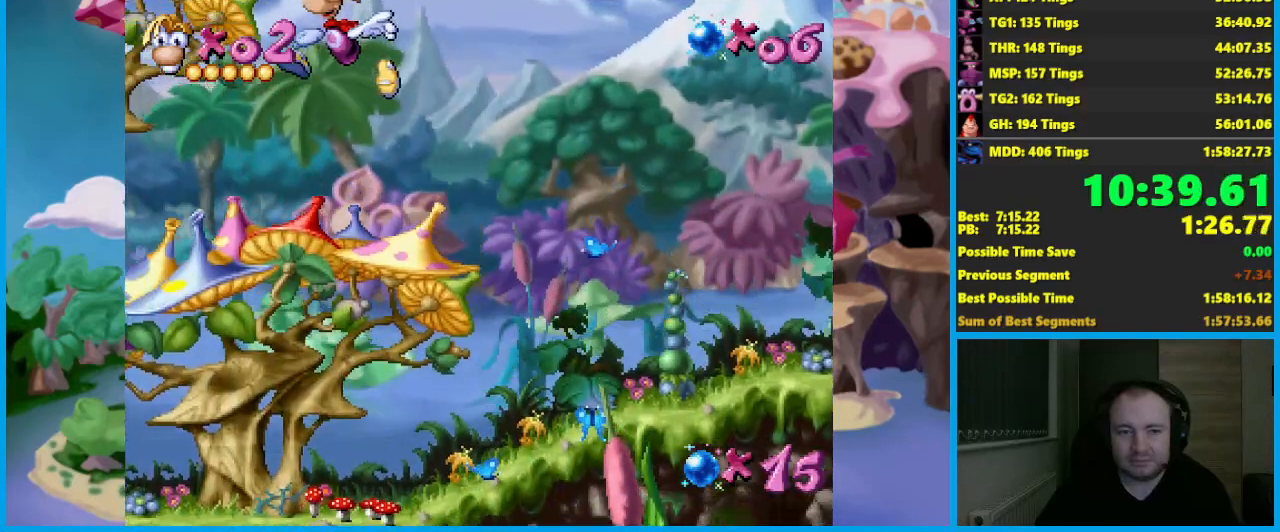
{"buttons": [], "left_stick": "right", "events": [[100, "left_stick", "down"], [150, "A", "up"], [217, "left_stick", "right"]]}
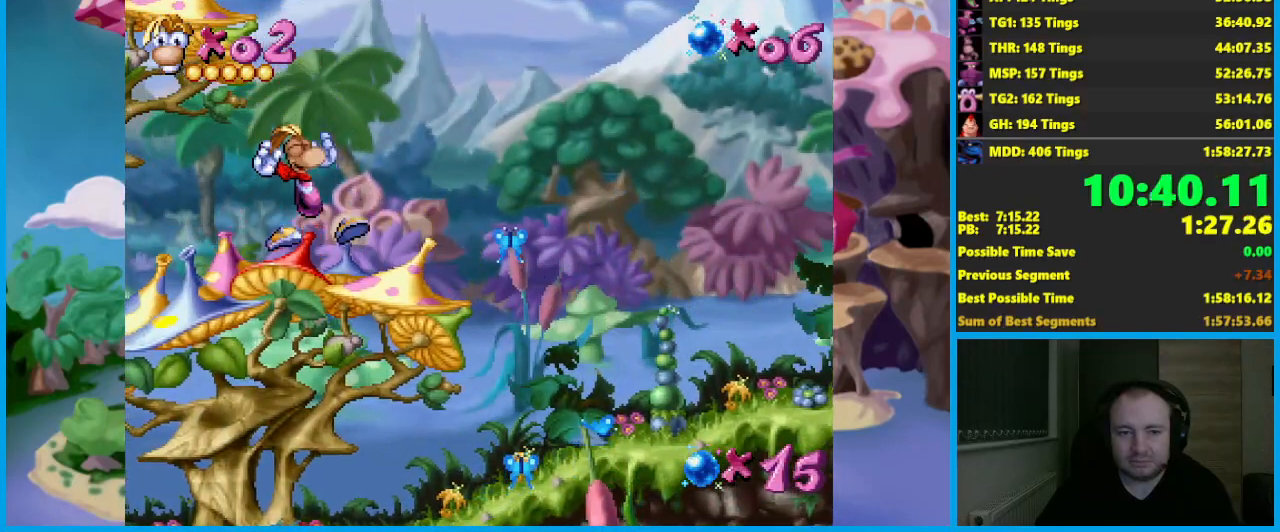
{"buttons": [], "left_stick": "right", "events": []}
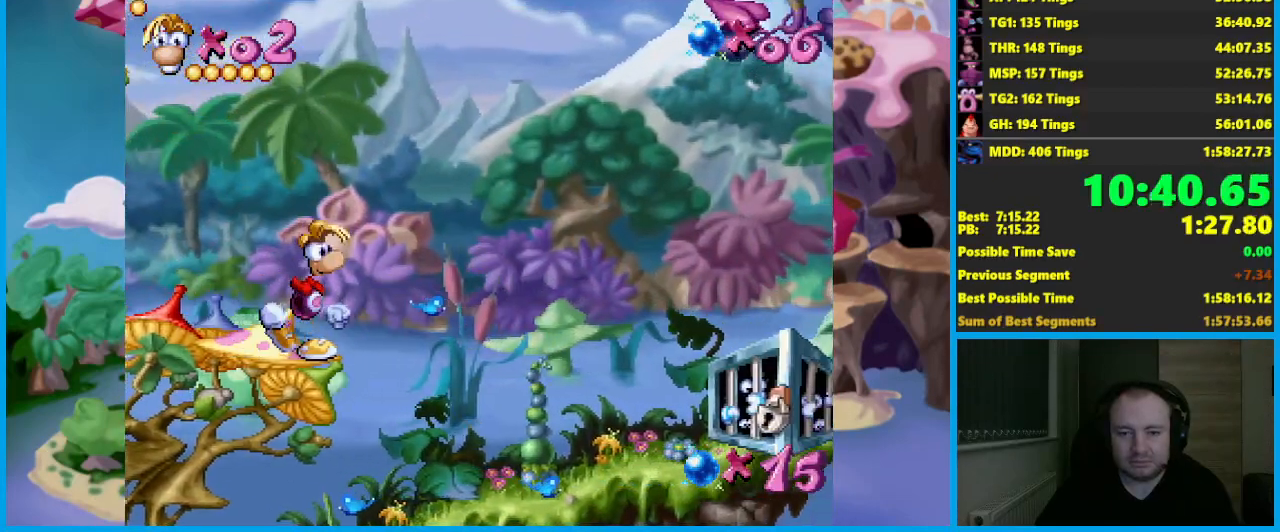
{"buttons": [], "left_stick": "right", "events": []}
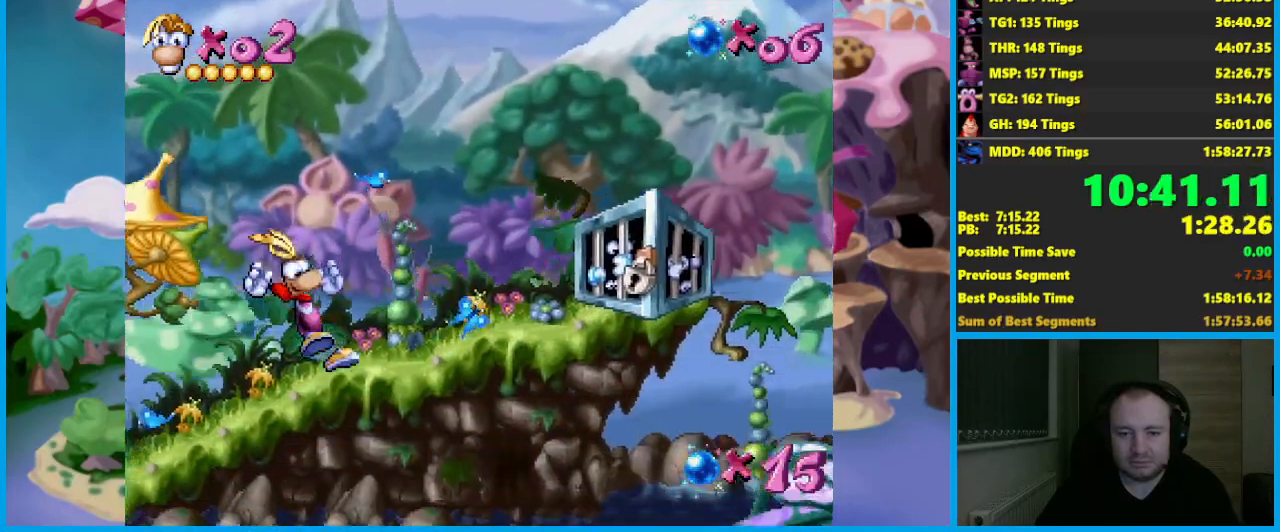
{"buttons": [], "left_stick": "right", "events": []}
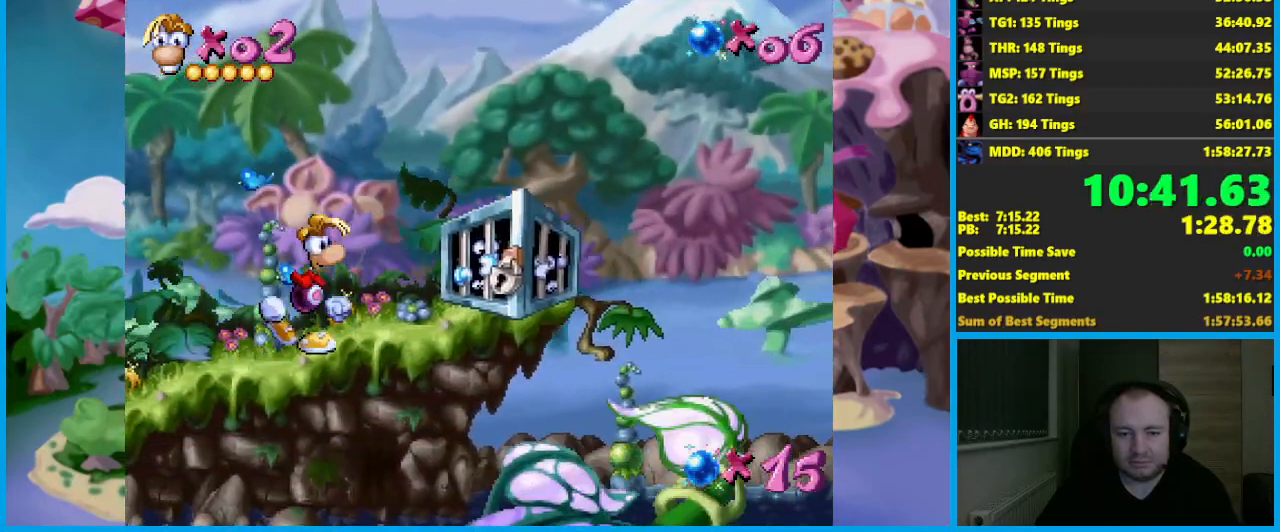
{"buttons": ["A", "X"], "left_stick": "right", "events": [[33, "X", "down"], [150, "X", "up"], [467, "A", "down"], [483, "X", "down"]]}
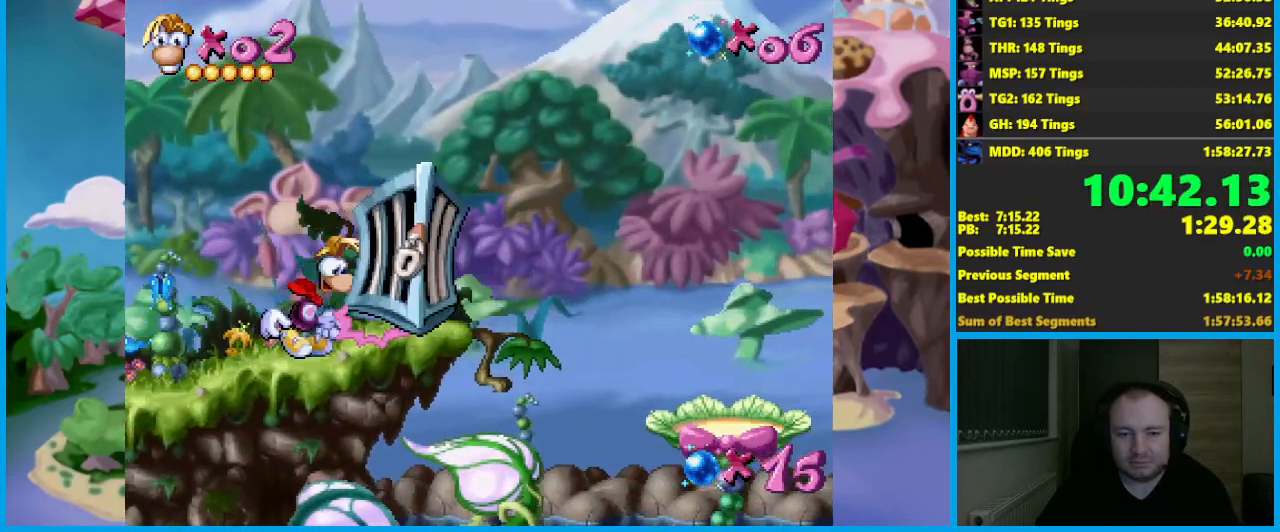
{"buttons": [], "left_stick": "right", "events": [[17, "A", "up"], [67, "X", "up"]]}
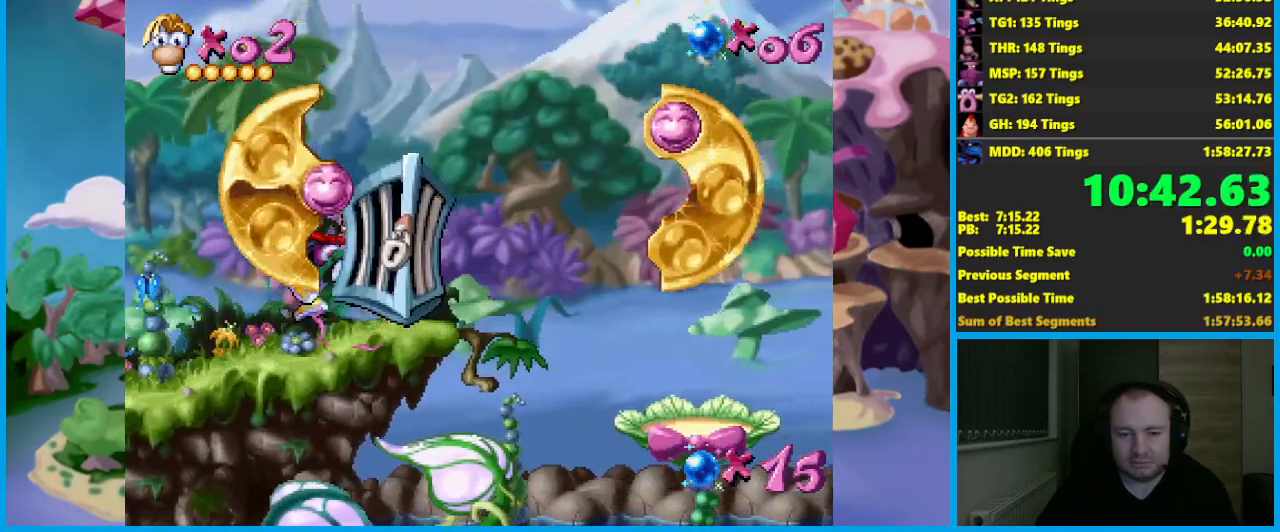
{"buttons": [], "left_stick": "right", "events": []}
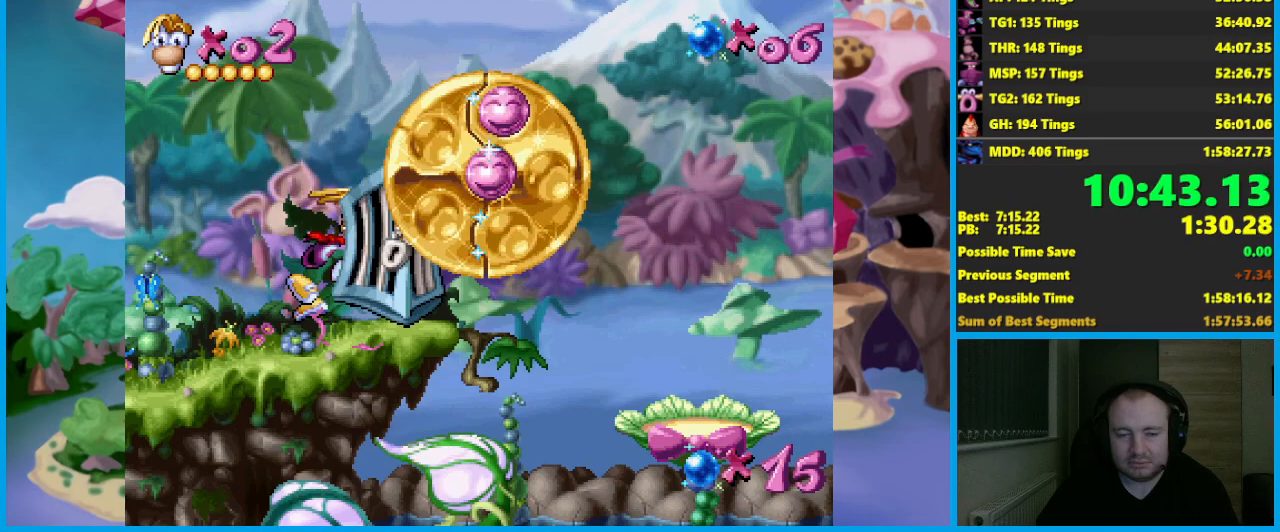
{"buttons": [], "left_stick": "right", "events": []}
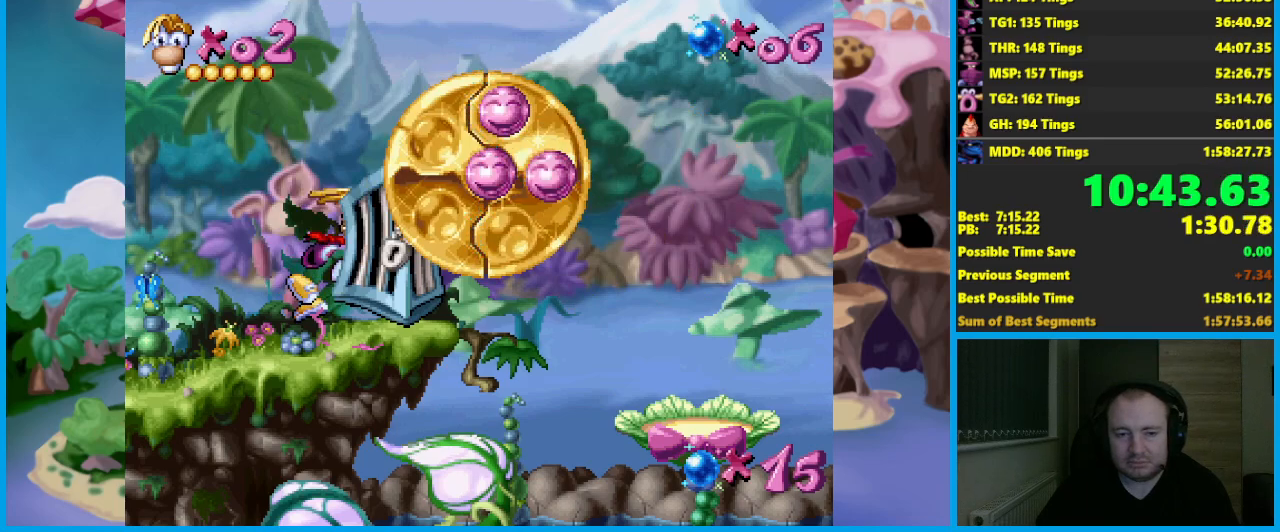
{"buttons": [], "left_stick": "right", "events": []}
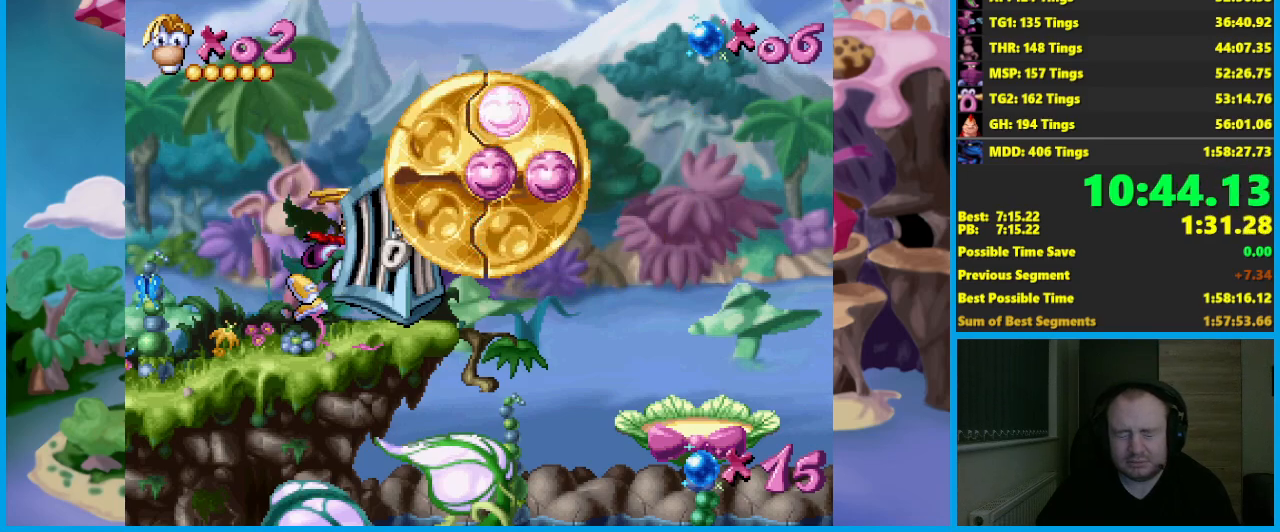
{"buttons": [], "left_stick": "right", "events": []}